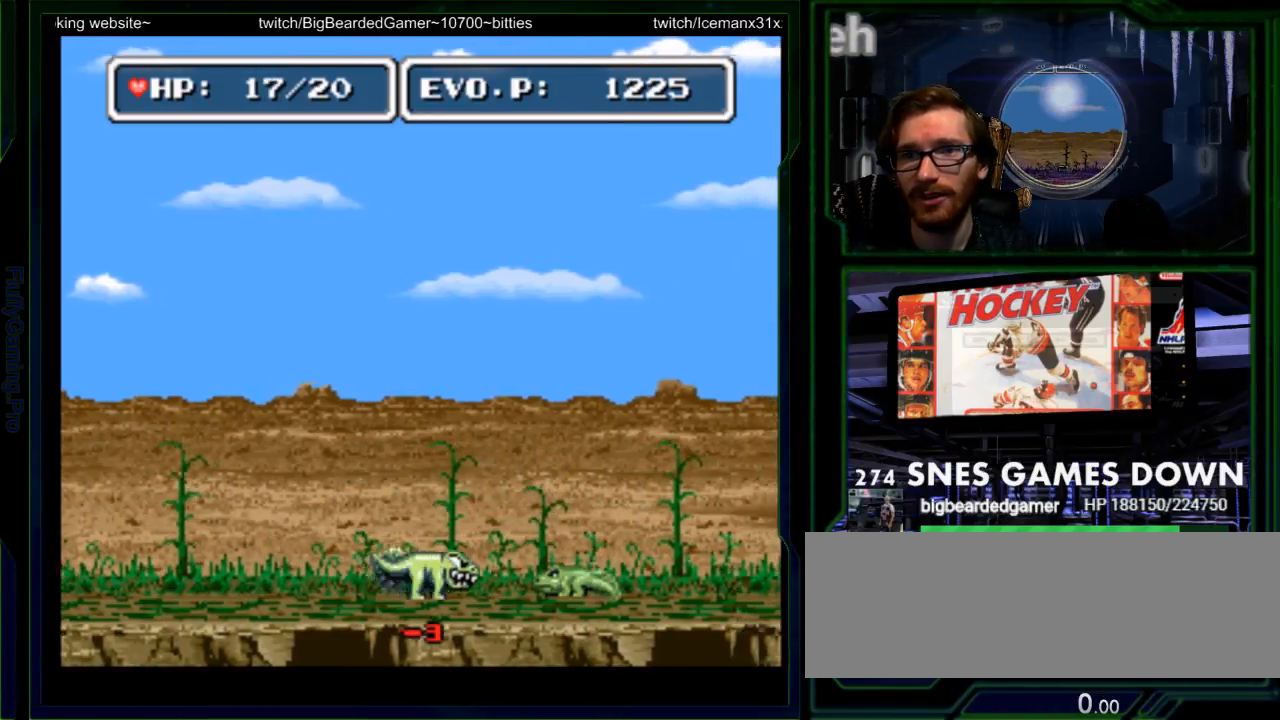
Gameplay with a controller (Nintendo layout); each line is a JSON object with the inputs held at the frame after it (dt_ms = milliseconds from this image to that frame). "events" lists button and stick changes between this image and that frame as [ms after this image, input, new state], when the widget could be followed in between. Not read: L3 R3 SELECT START.
{"dt_ms": 500, "buttons": ["Y"], "events": [[117, "Y", "down"], [167, "Y", "up"], [283, "DPAD_RIGHT", "up"], [283, "Y", "down"], [333, "DPAD_LEFT", "down"], [367, "Y", "up"], [417, "DPAD_LEFT", "up"], [433, "Y", "down"]]}
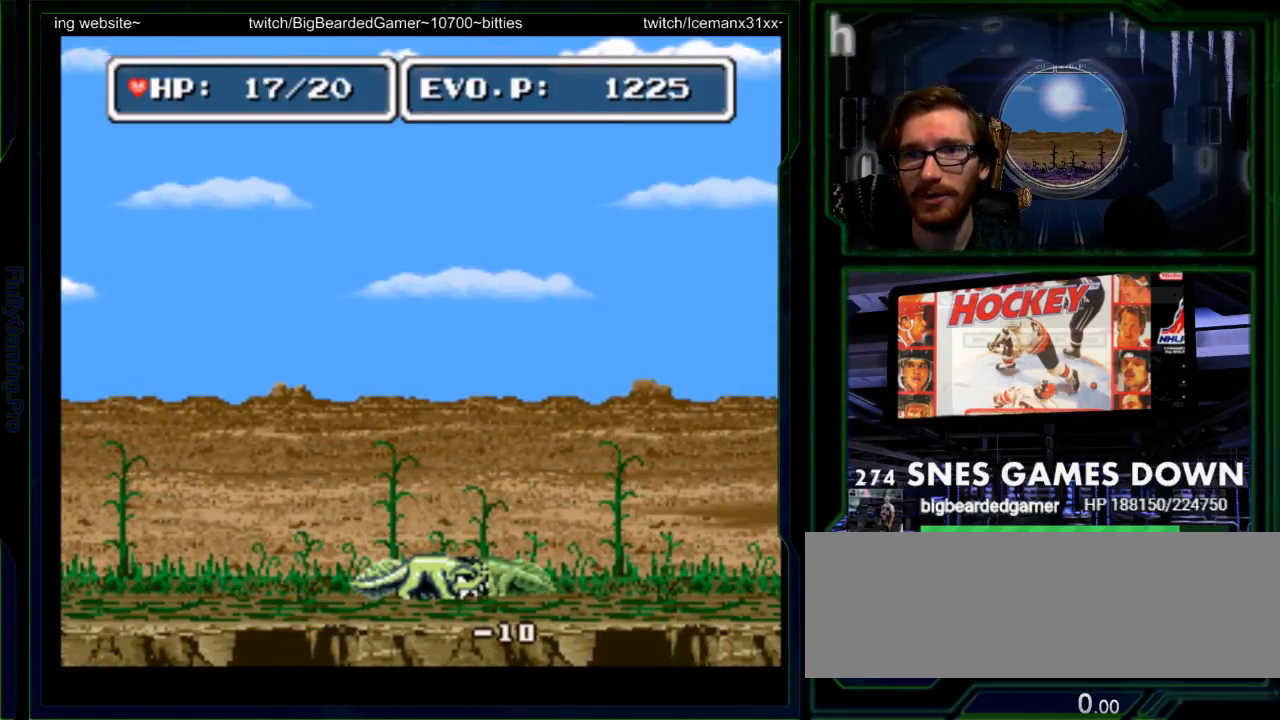
{"dt_ms": 500, "buttons": ["DPAD_RIGHT"], "events": [[67, "DPAD_RIGHT", "down"], [100, "Y", "up"], [200, "DPAD_RIGHT", "up"], [483, "DPAD_RIGHT", "down"]]}
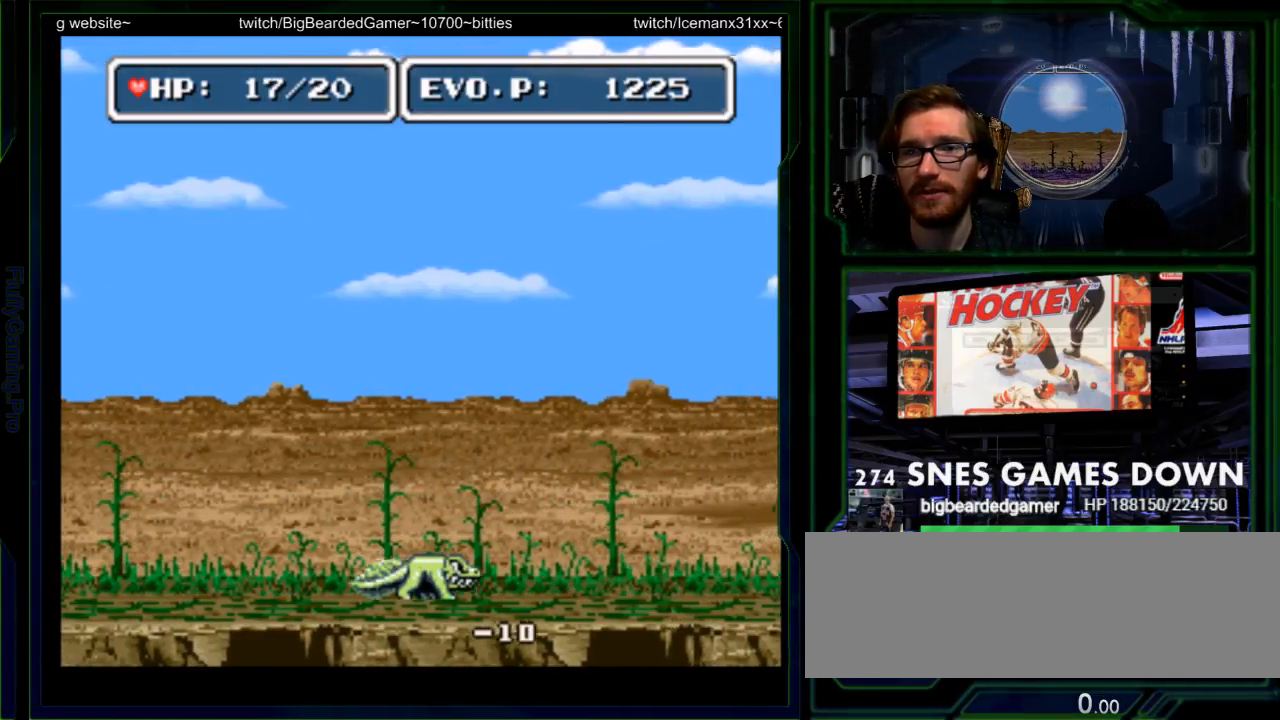
{"dt_ms": 500, "buttons": ["DPAD_RIGHT"], "events": [[17, "DPAD_RIGHT", "up"], [117, "DPAD_RIGHT", "down"]]}
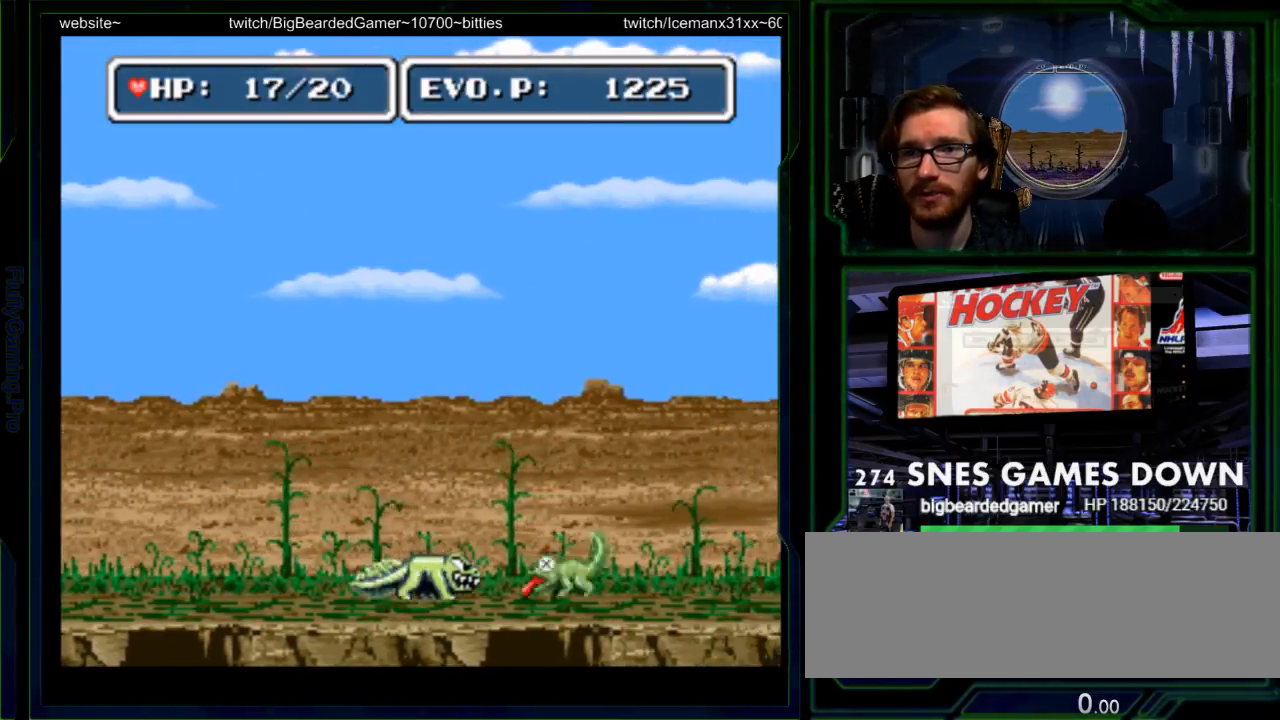
{"dt_ms": 500, "buttons": ["Y"], "events": [[167, "Y", "down"], [350, "DPAD_RIGHT", "up"]]}
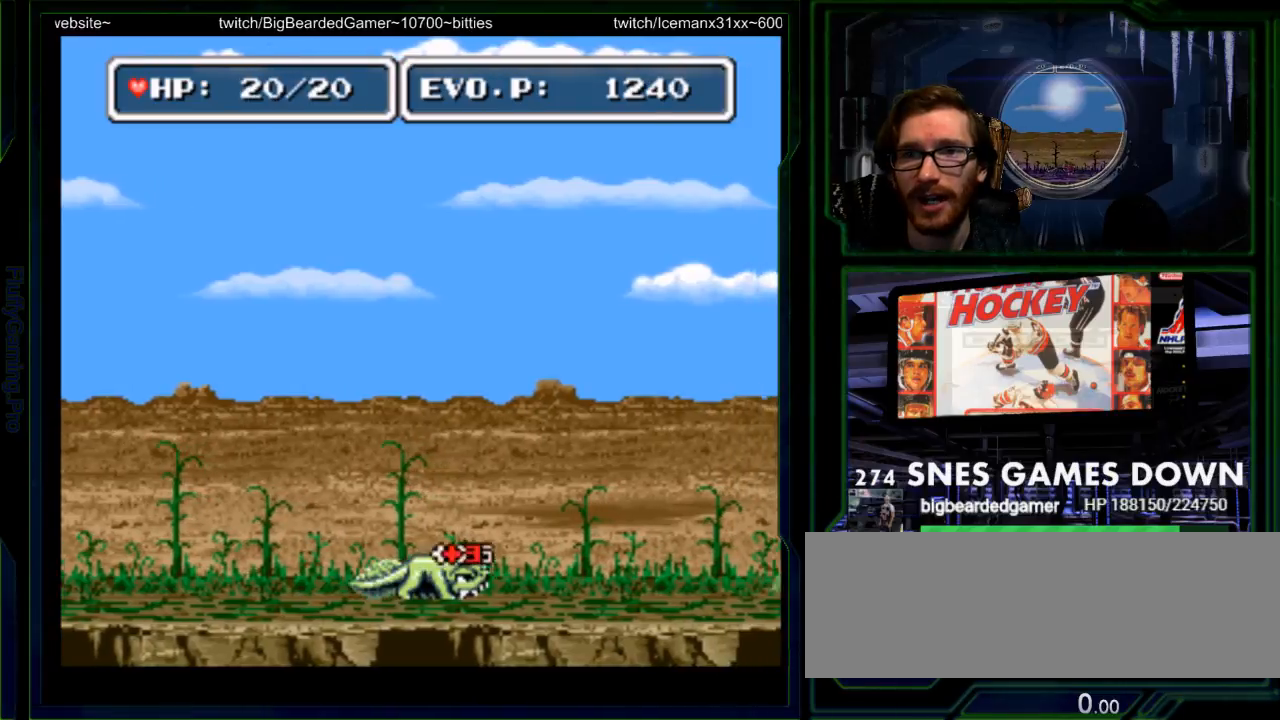
{"dt_ms": 500, "buttons": [], "events": [[100, "Y", "up"], [117, "A", "down"], [267, "A", "up"], [383, "DPAD_RIGHT", "down"], [450, "DPAD_RIGHT", "up"]]}
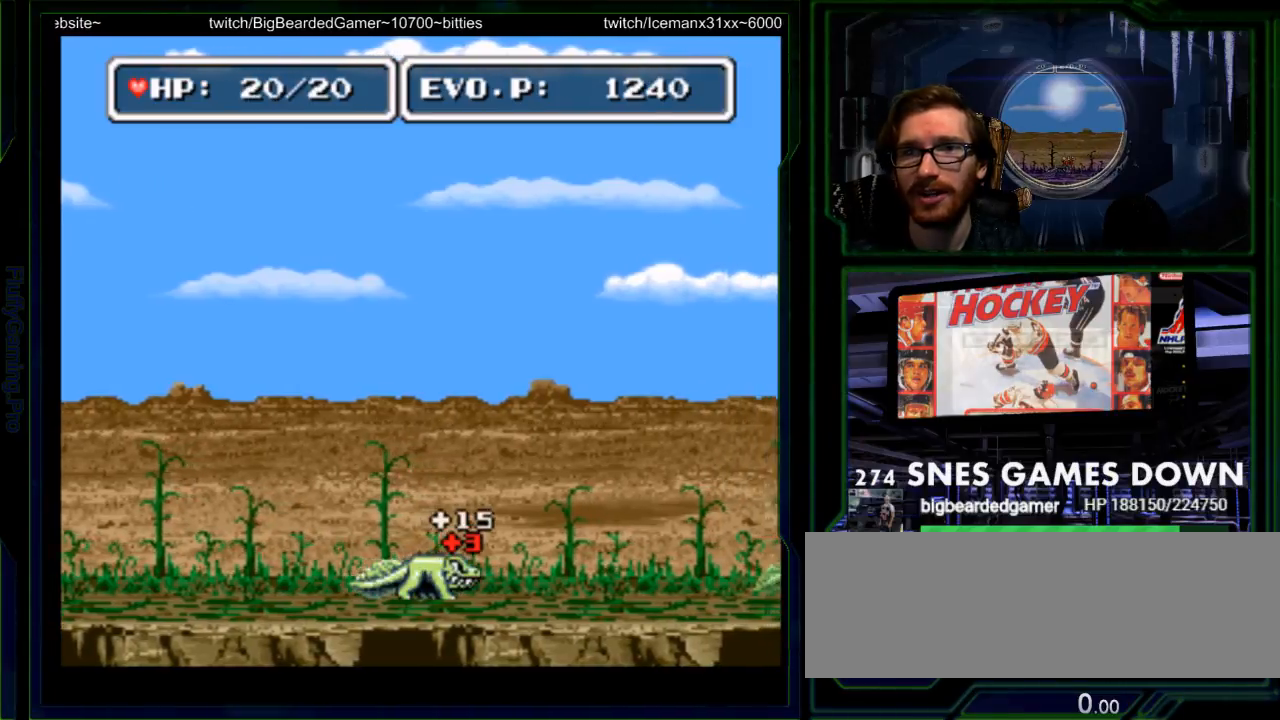
{"dt_ms": 500, "buttons": ["DPAD_RIGHT"], "events": [[50, "DPAD_RIGHT", "down"], [250, "B", "down"], [300, "B", "up"]]}
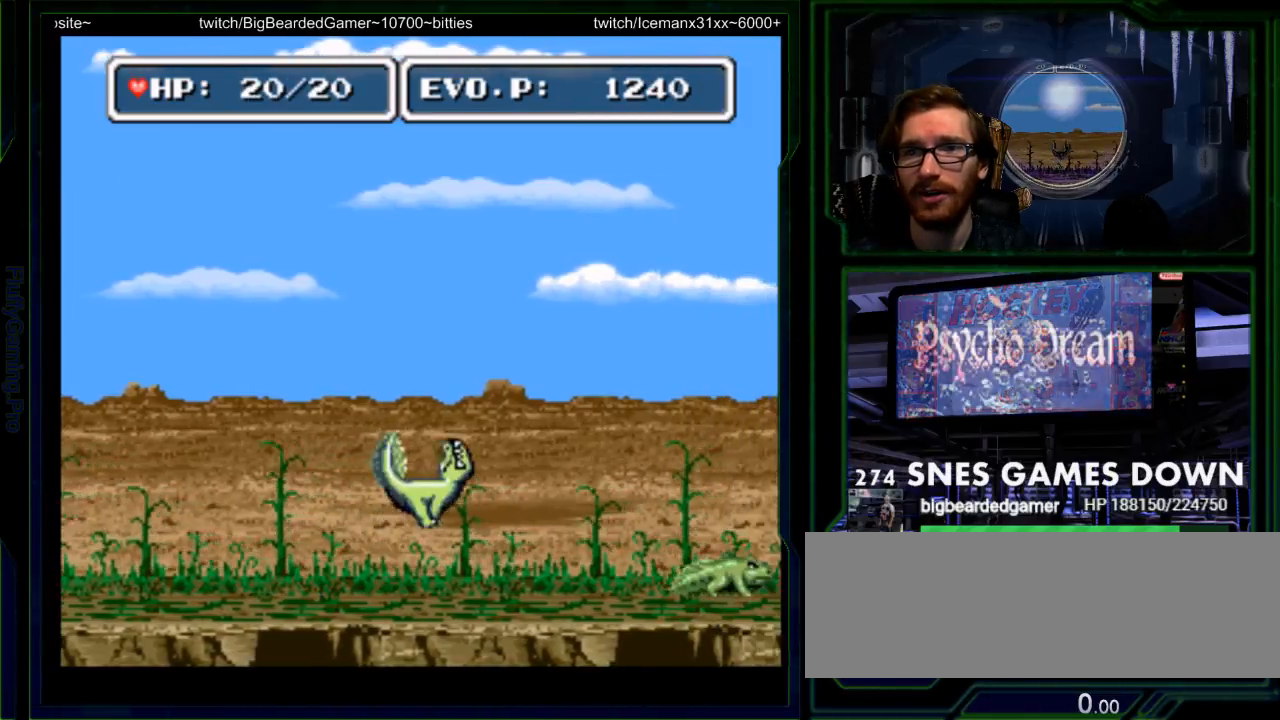
{"dt_ms": 500, "buttons": [], "events": [[450, "DPAD_RIGHT", "up"]]}
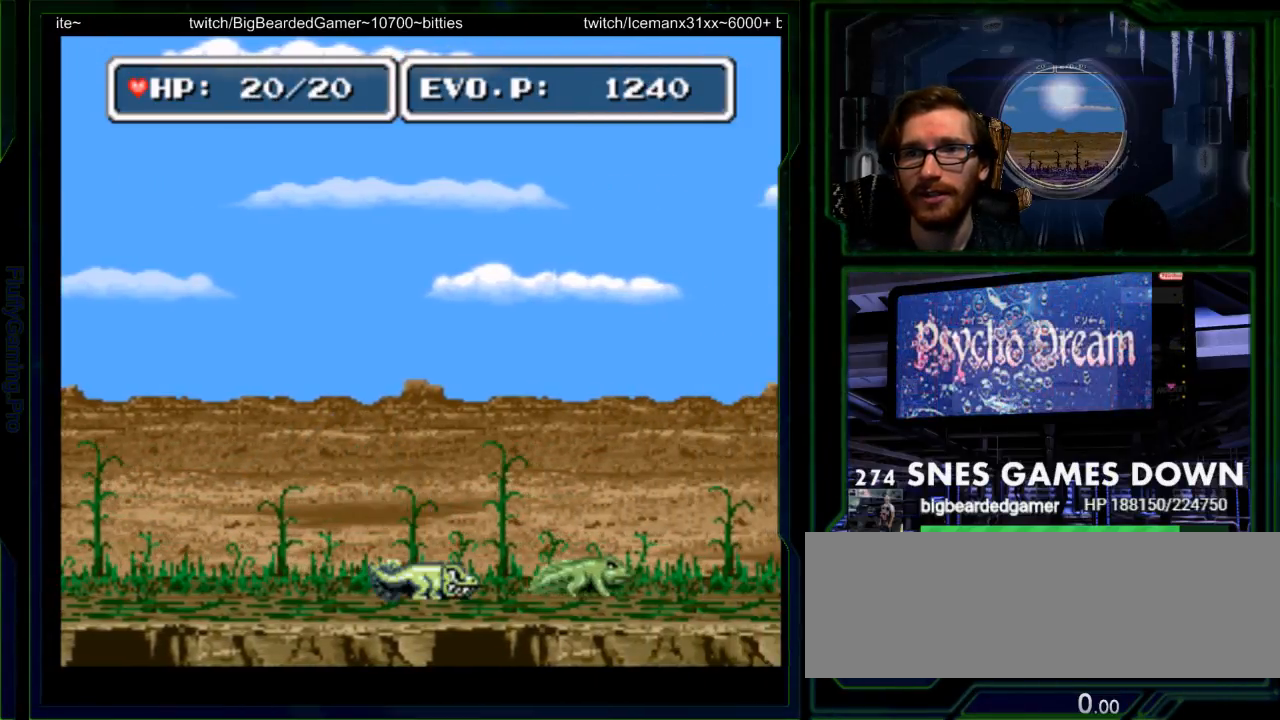
{"dt_ms": 500, "buttons": ["Y", "DPAD_RIGHT"], "events": [[67, "DPAD_RIGHT", "down"], [133, "DPAD_RIGHT", "up"], [200, "DPAD_RIGHT", "down"], [450, "Y", "down"]]}
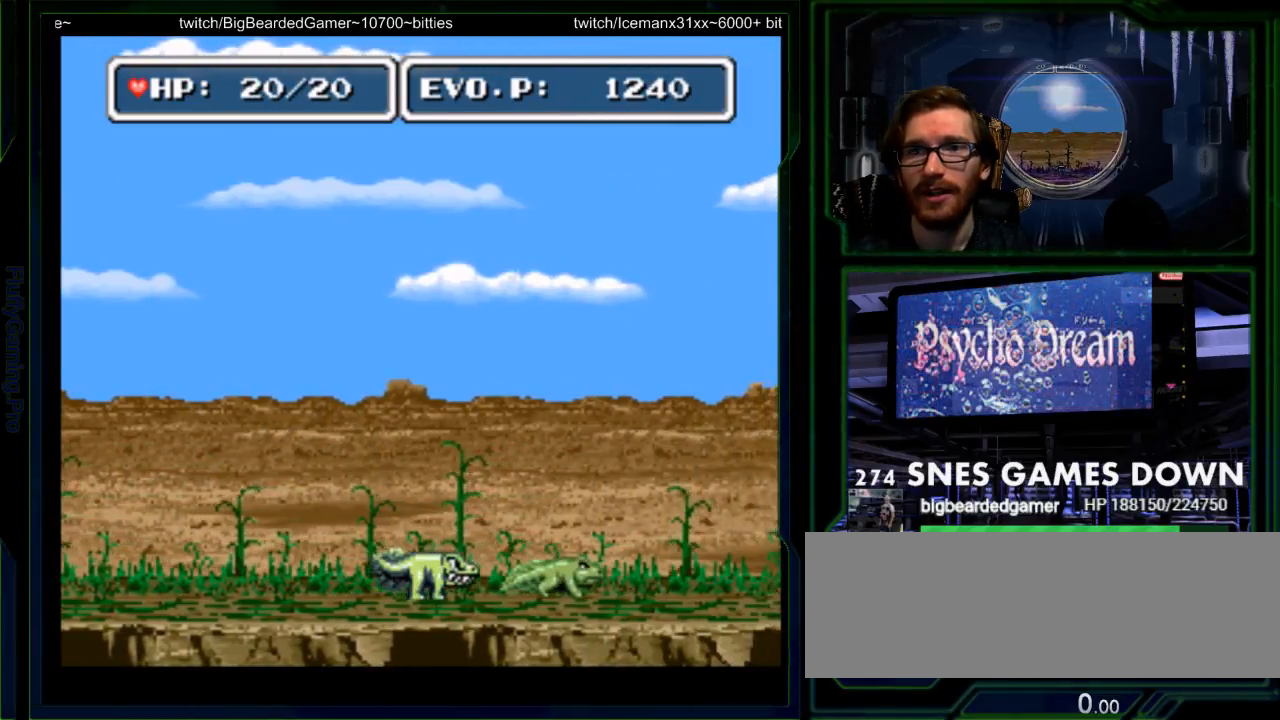
{"dt_ms": 500, "buttons": ["DPAD_RIGHT"], "events": [[50, "Y", "up"], [150, "Y", "down"], [217, "DPAD_RIGHT", "up"], [233, "Y", "up"], [500, "DPAD_RIGHT", "down"]]}
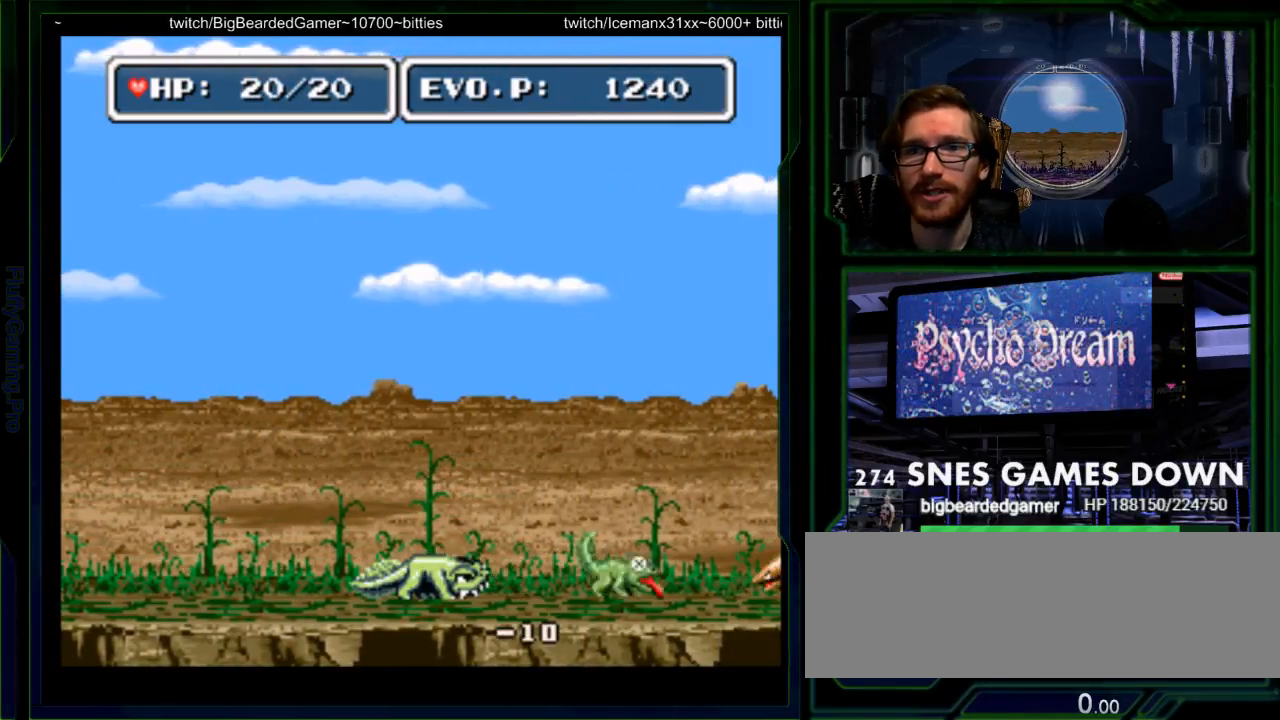
{"dt_ms": 500, "buttons": [], "events": [[67, "DPAD_RIGHT", "up"], [133, "DPAD_RIGHT", "down"], [200, "DPAD_DOWN", "down"], [300, "DPAD_DOWN", "up"], [483, "DPAD_RIGHT", "up"]]}
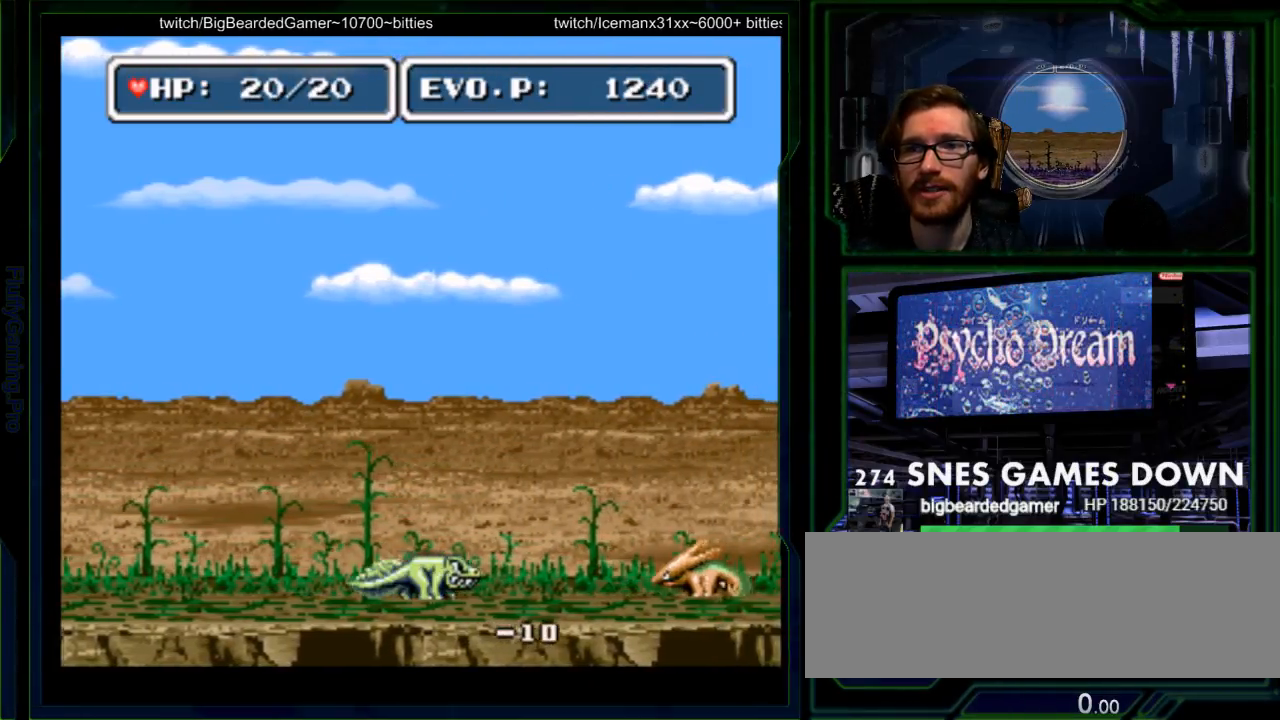
{"dt_ms": 500, "buttons": ["DPAD_RIGHT"], "events": [[83, "DPAD_RIGHT", "down"], [150, "DPAD_RIGHT", "up"], [250, "DPAD_RIGHT", "down"]]}
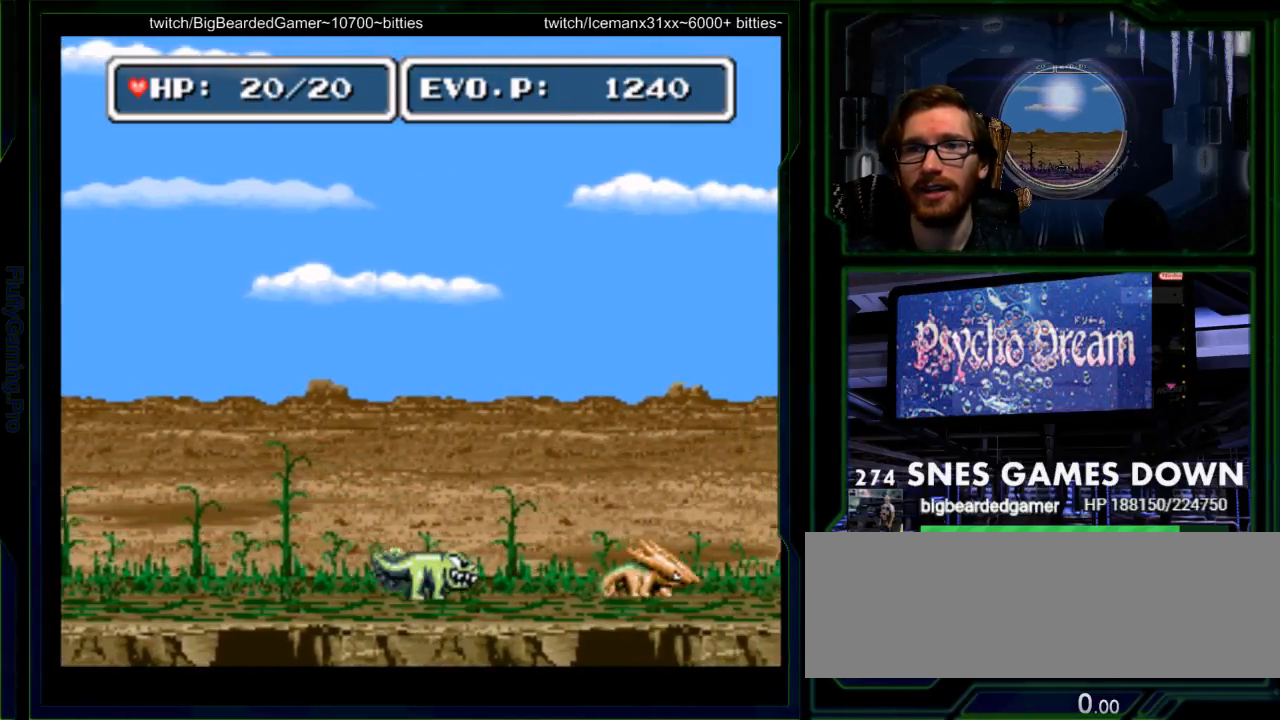
{"dt_ms": 500, "buttons": ["Y"], "events": [[350, "Y", "down"], [417, "DPAD_RIGHT", "up"]]}
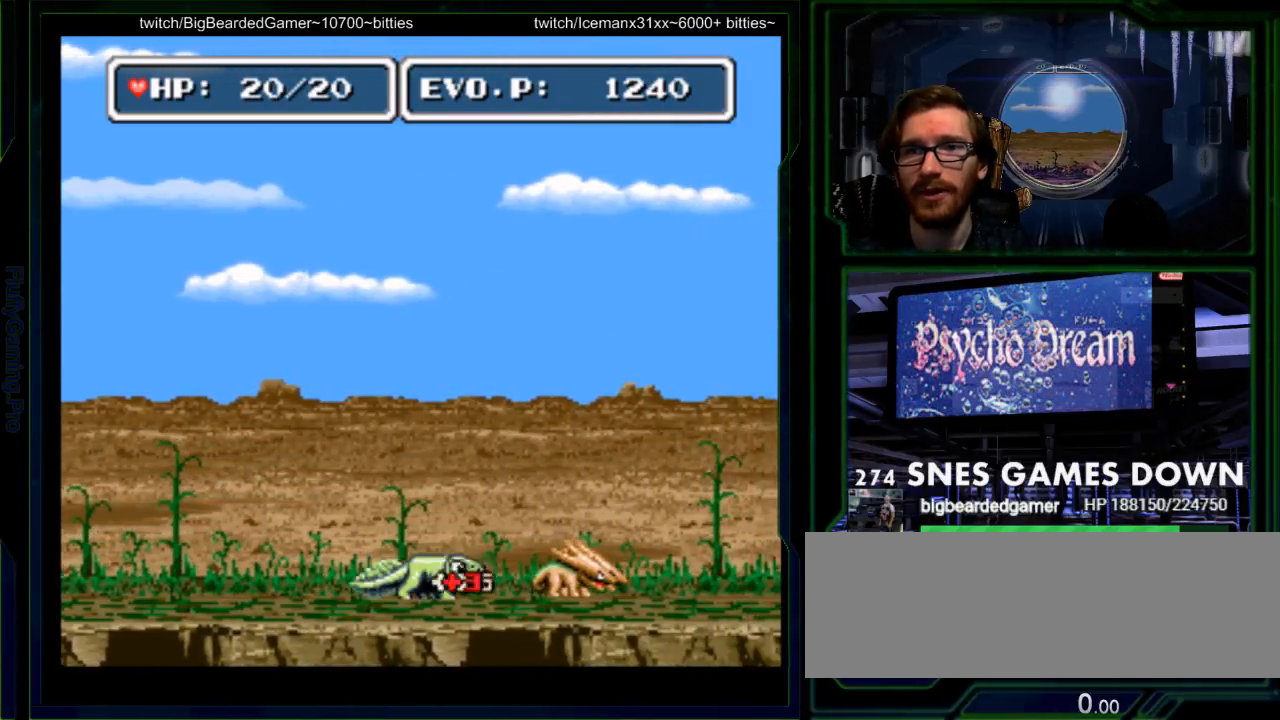
{"dt_ms": 500, "buttons": ["A", "DPAD_RIGHT"], "events": [[200, "Y", "up"], [367, "DPAD_RIGHT", "down"], [383, "A", "down"], [433, "DPAD_RIGHT", "up"], [483, "DPAD_RIGHT", "down"]]}
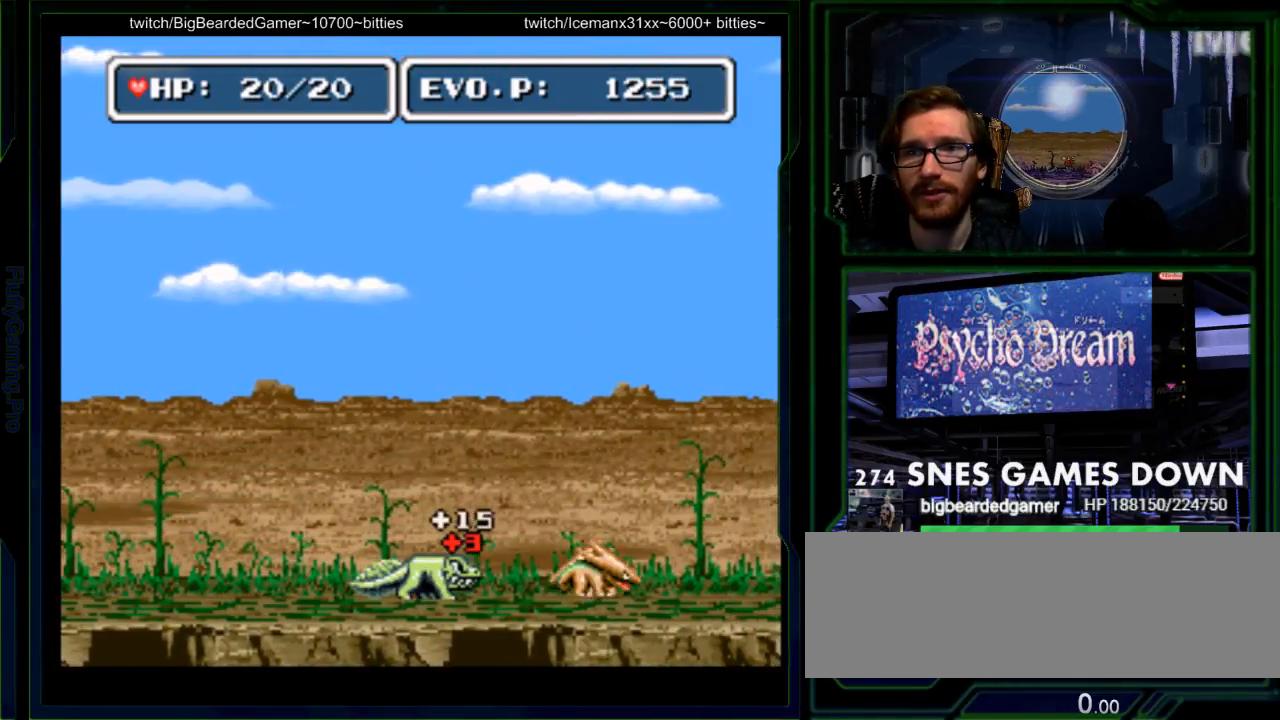
{"dt_ms": 500, "buttons": ["Y"], "events": [[67, "A", "up"], [283, "Y", "down"], [367, "Y", "up"], [400, "DPAD_RIGHT", "up"], [400, "Y", "down"]]}
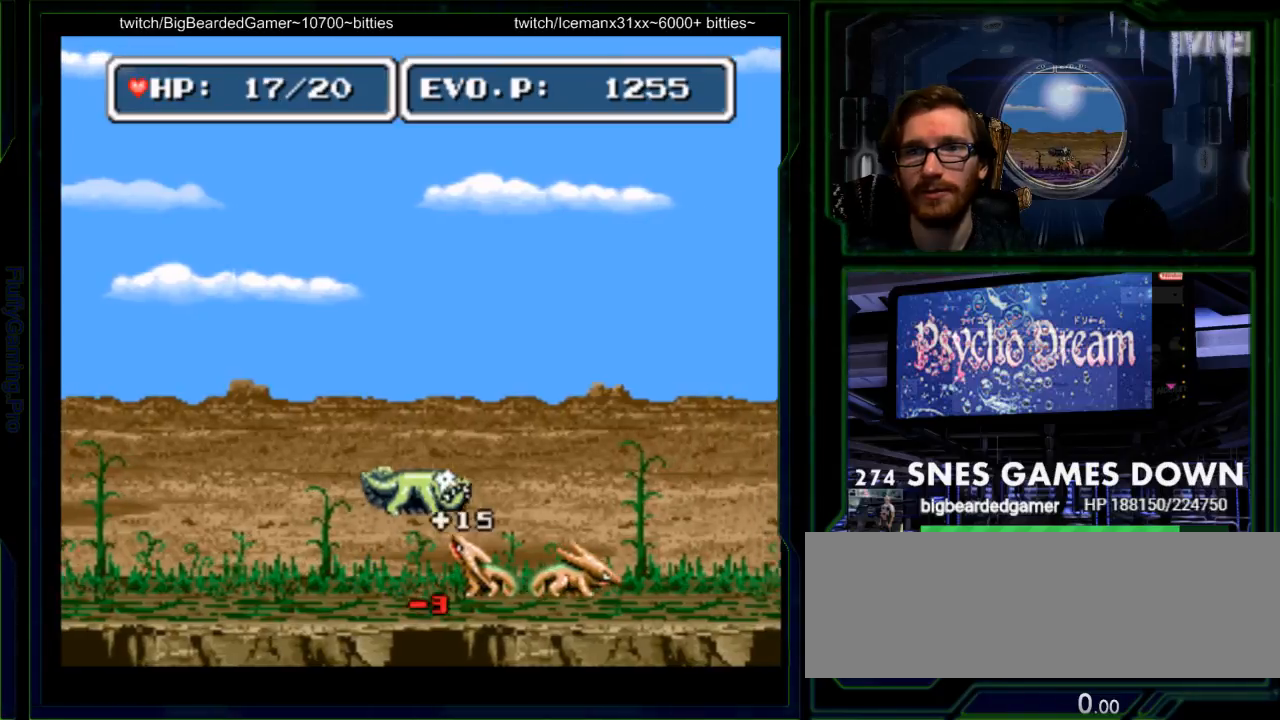
{"dt_ms": 500, "buttons": [], "events": [[67, "Y", "up"], [100, "Y", "down"], [200, "Y", "up"]]}
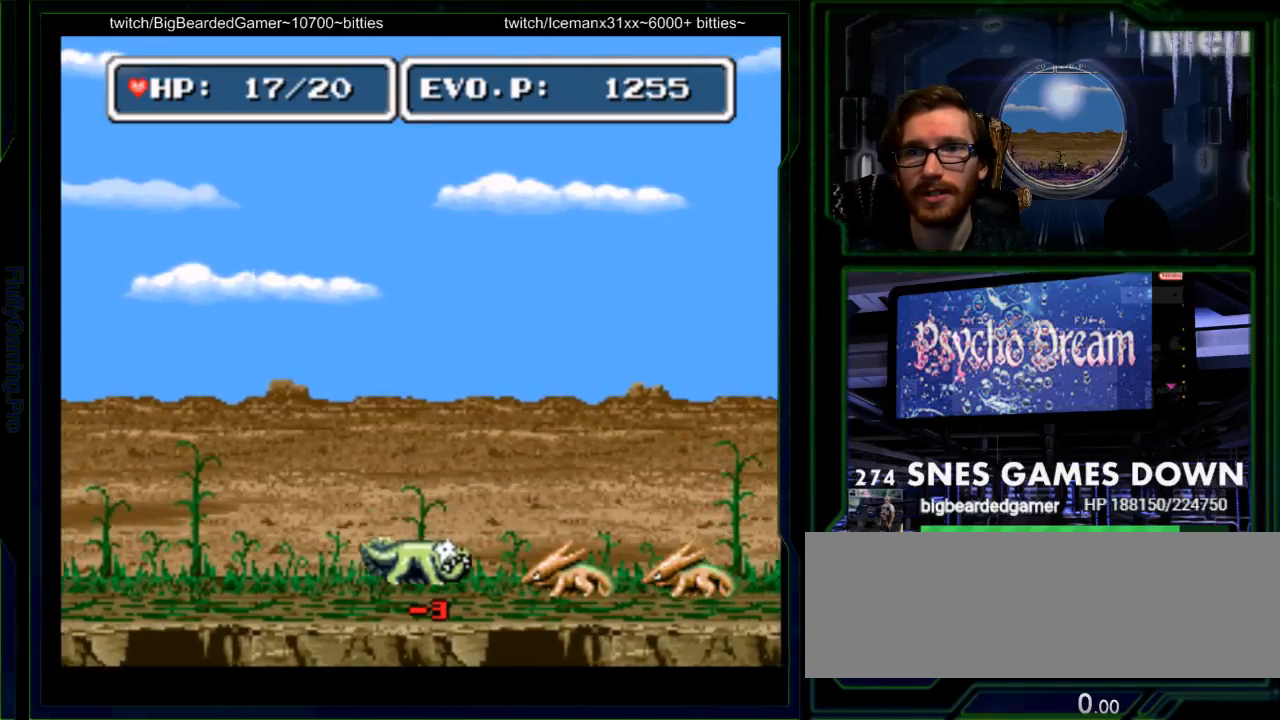
{"dt_ms": 500, "buttons": ["DPAD_RIGHT"], "events": [[83, "DPAD_RIGHT", "down"], [167, "DPAD_RIGHT", "up"], [233, "DPAD_RIGHT", "down"]]}
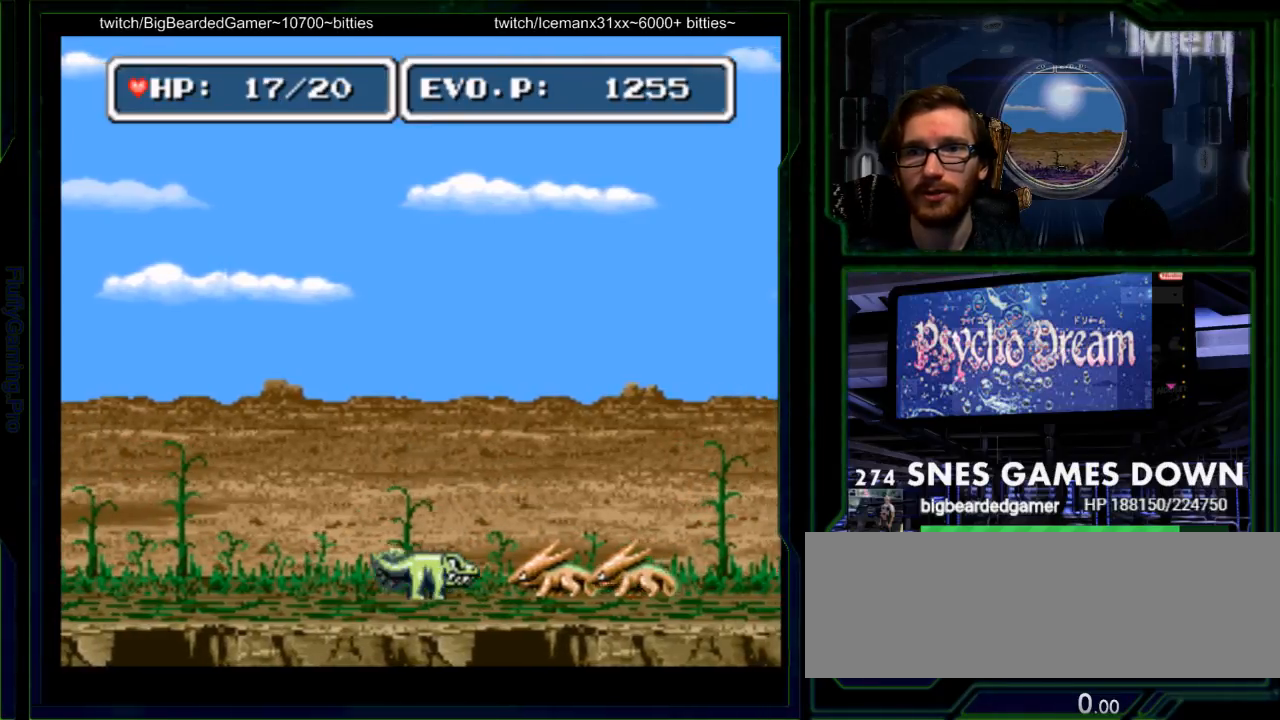
{"dt_ms": 500, "buttons": ["Y"], "events": [[117, "Y", "down"], [250, "Y", "up"], [283, "DPAD_RIGHT", "up"], [300, "Y", "down"], [417, "Y", "up"], [467, "Y", "down"]]}
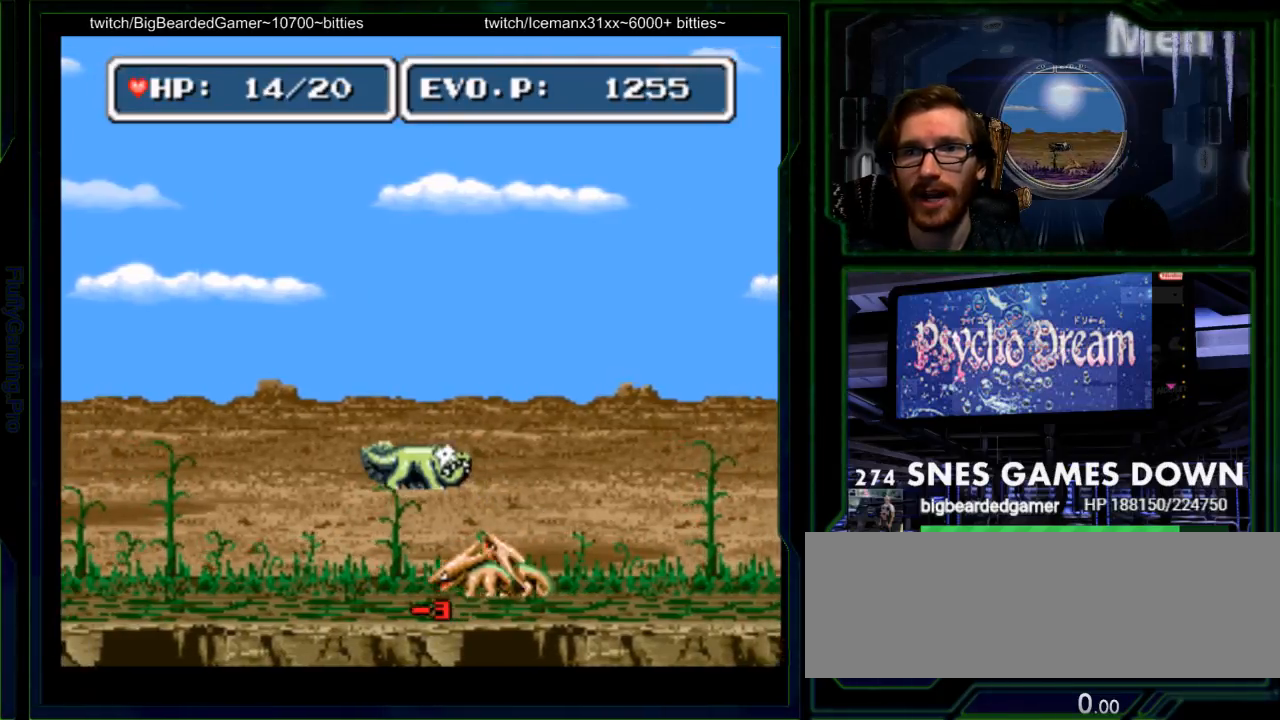
{"dt_ms": 500, "buttons": ["Y", "DPAD_DOWN", "DPAD_RIGHT"]}
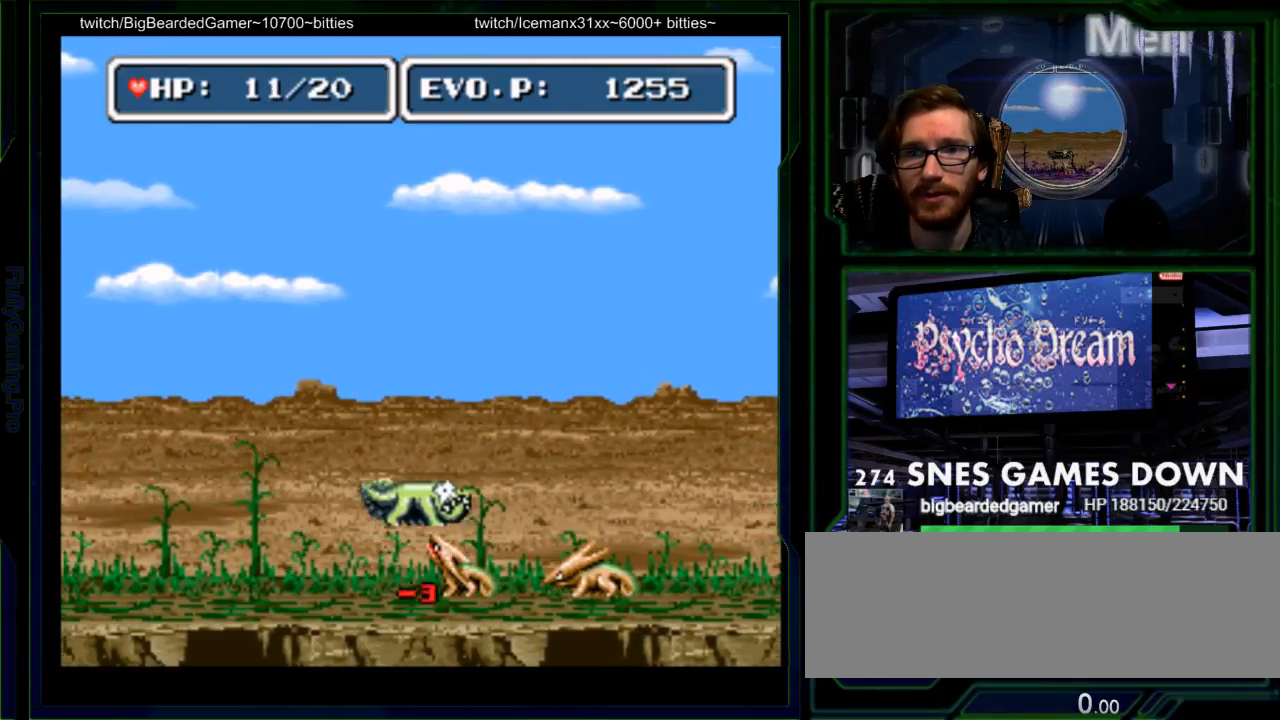
{"dt_ms": 500, "buttons": [], "events": [[17, "Y", "up"], [83, "Y", "down"], [133, "DPAD_DOWN", "up"], [217, "Y", "up"], [283, "DPAD_RIGHT", "up"], [300, "Y", "down"], [433, "Y", "up"]]}
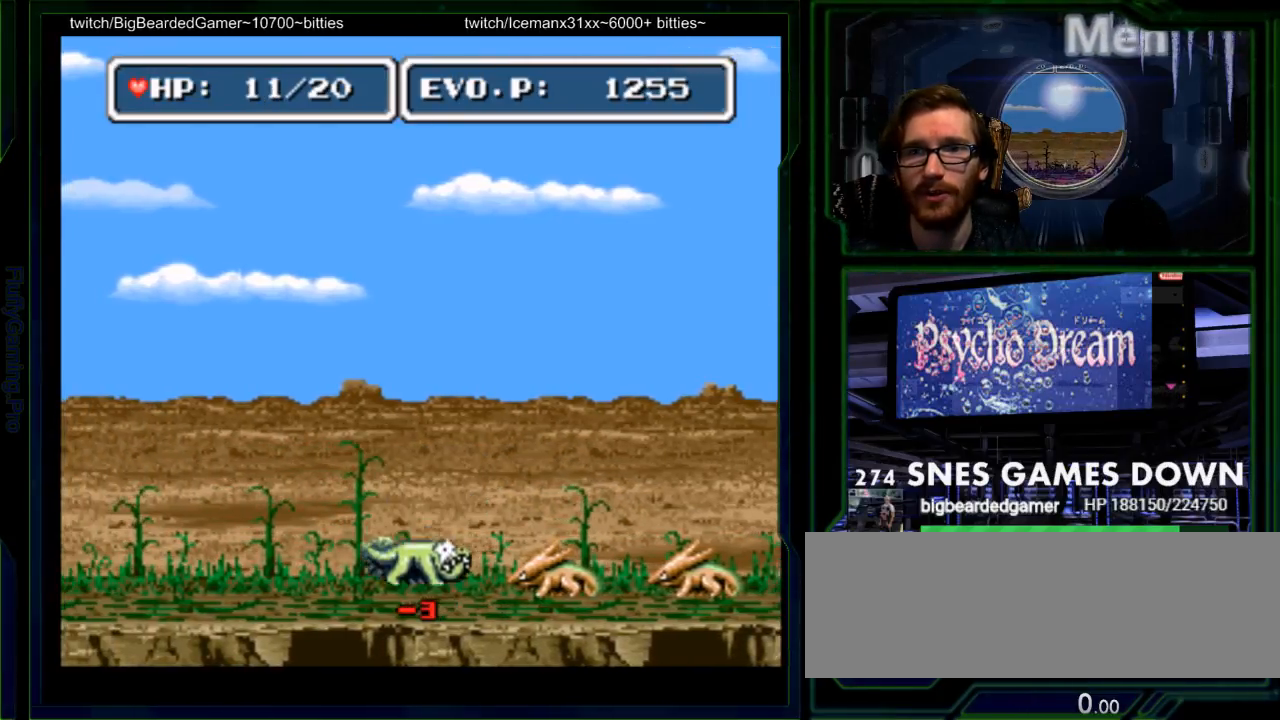
{"dt_ms": 500, "buttons": ["DPAD_RIGHT"]}
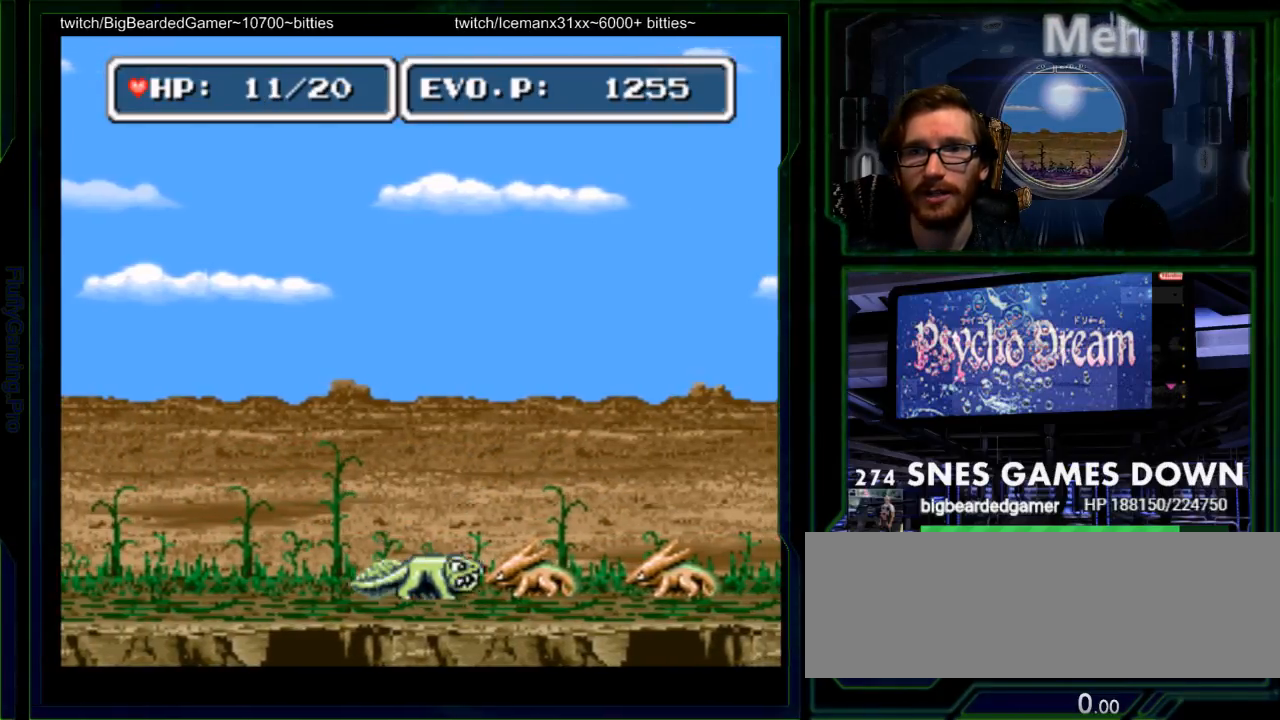
{"dt_ms": 500, "buttons": ["Y"]}
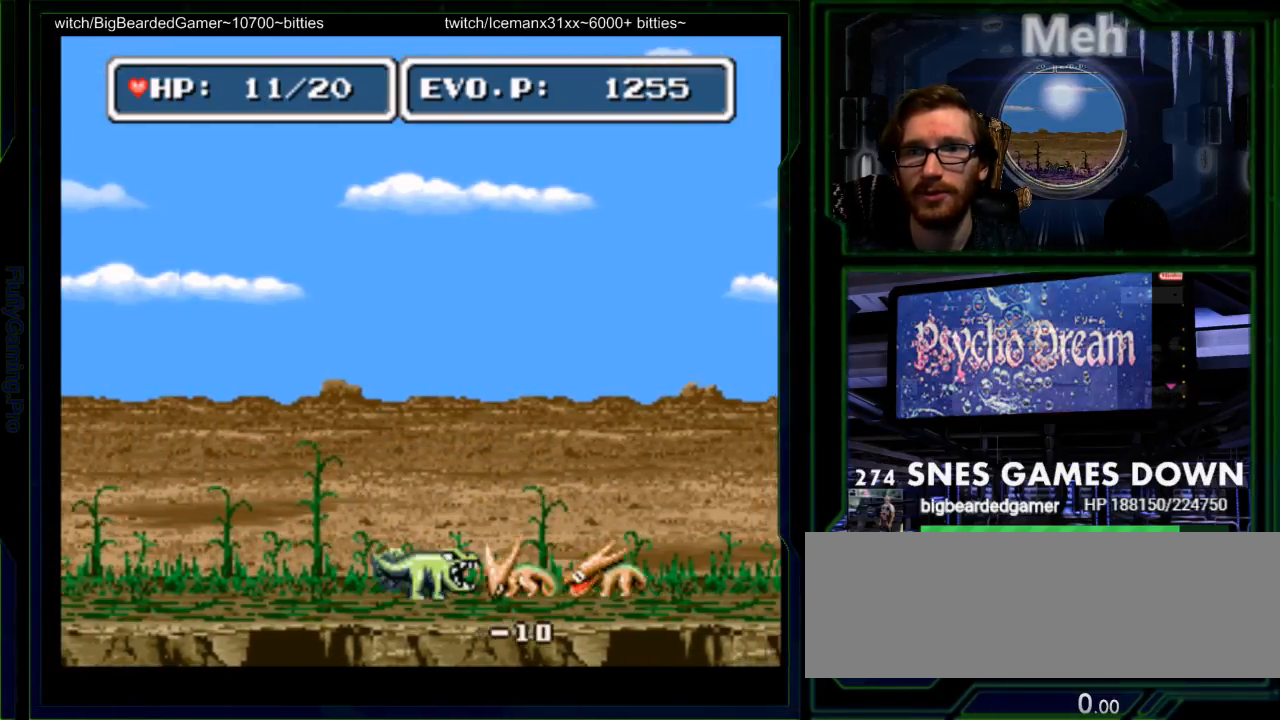
{"dt_ms": 500, "buttons": []}
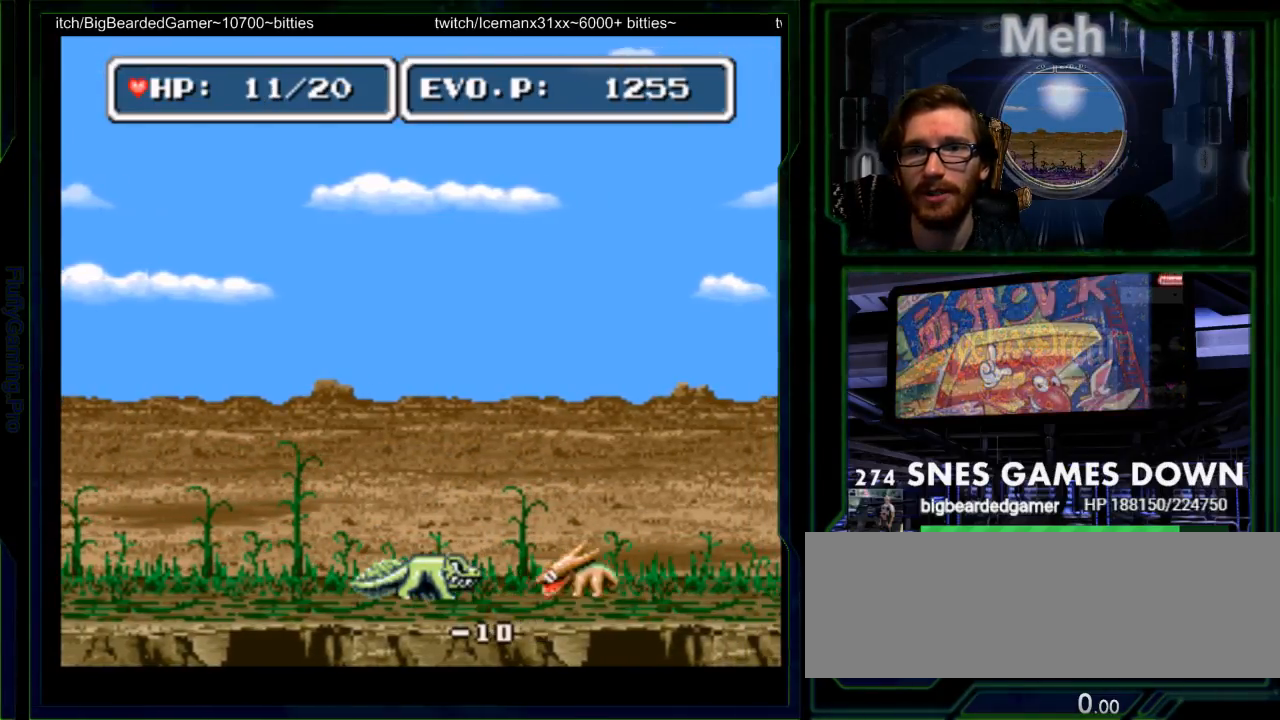
{"dt_ms": 500, "buttons": ["DPAD_RIGHT"], "events": [[200, "DPAD_RIGHT", "down"], [267, "DPAD_RIGHT", "up"], [333, "DPAD_RIGHT", "down"]]}
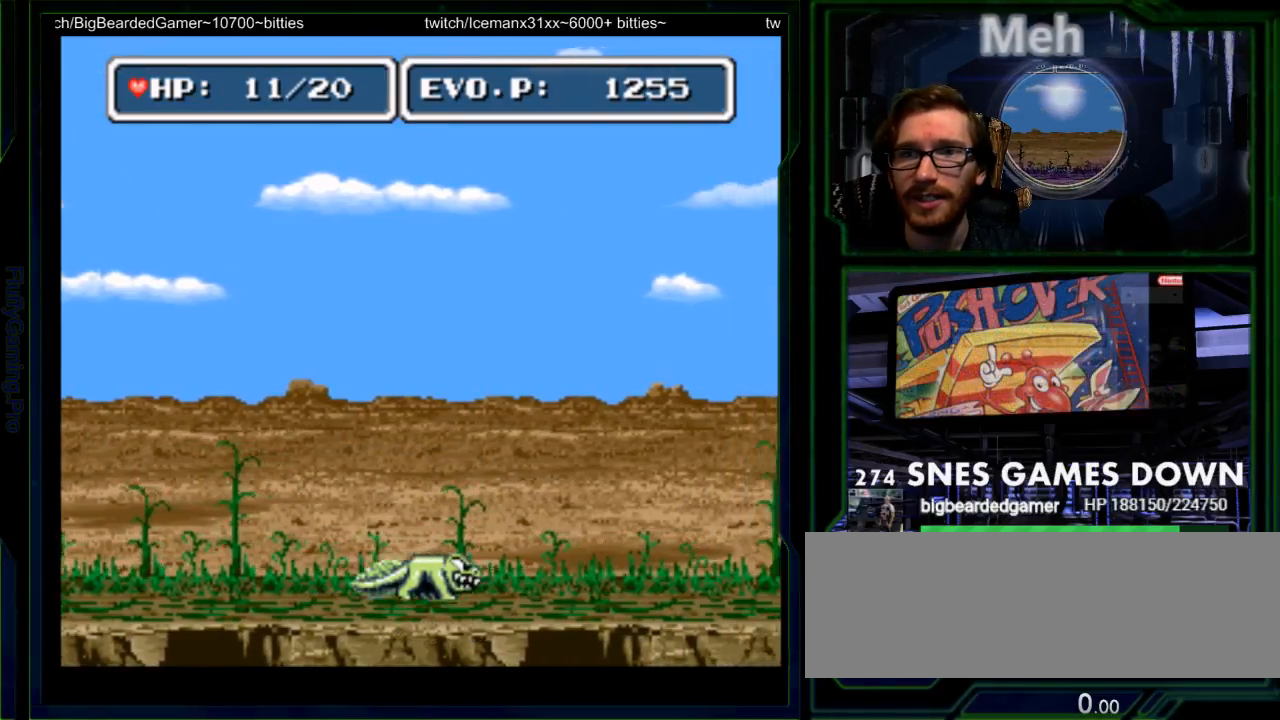
{"dt_ms": 500, "buttons": ["Y", "DPAD_RIGHT"], "events": [[400, "Y", "down"]]}
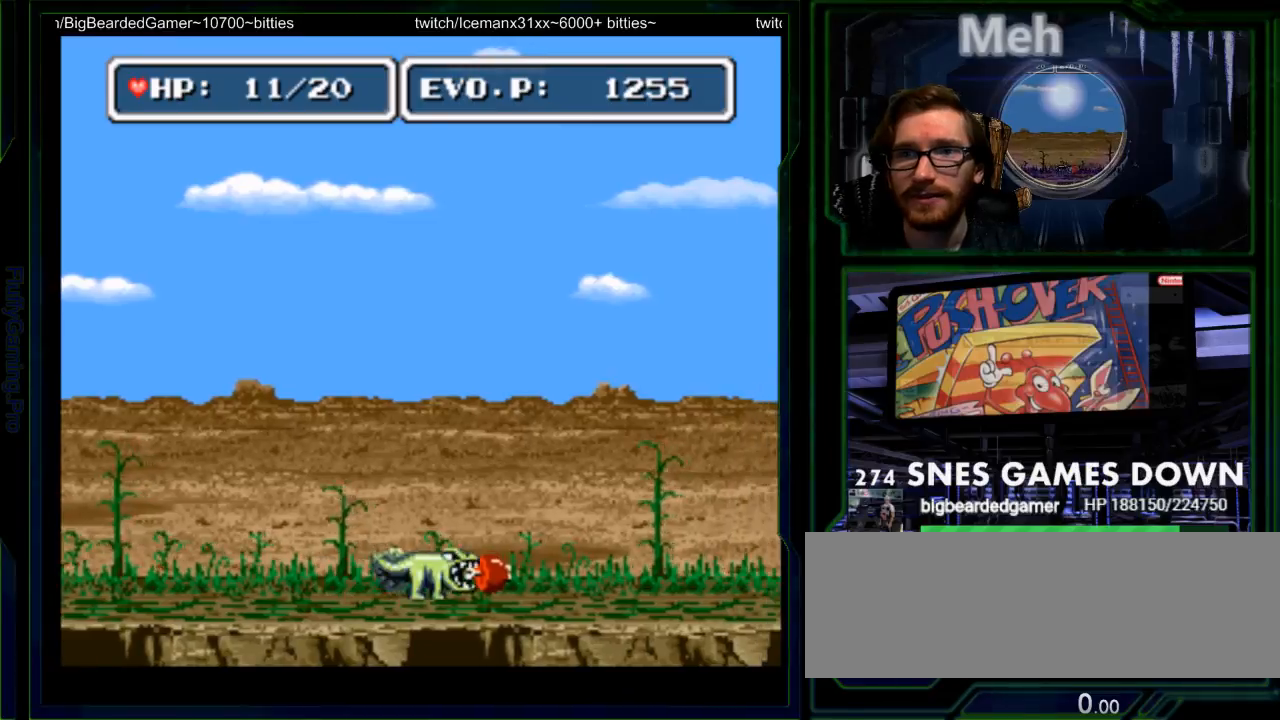
{"dt_ms": 500, "buttons": [], "events": [[33, "Y", "up"], [67, "DPAD_RIGHT", "up"], [67, "Y", "down"], [217, "Y", "up"], [283, "Y", "down"], [367, "Y", "up"]]}
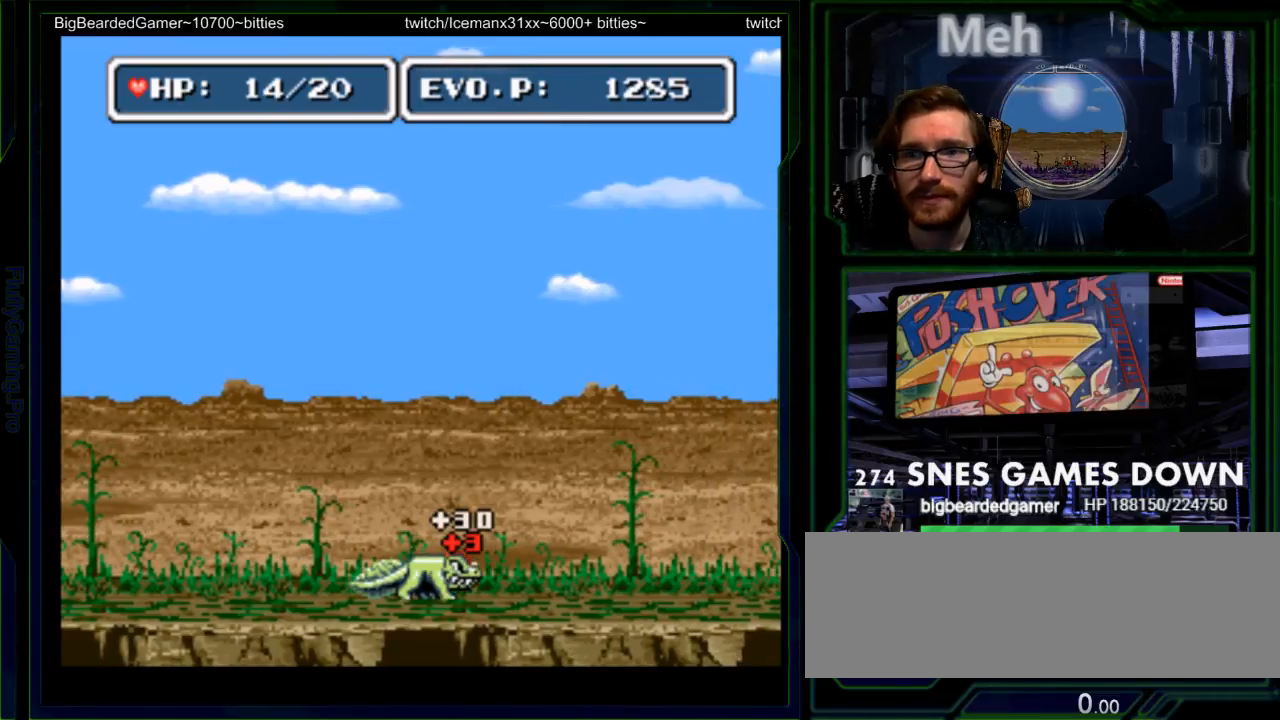
{"dt_ms": 500, "buttons": [], "events": [[267, "DPAD_LEFT", "down"], [467, "DPAD_LEFT", "up"]]}
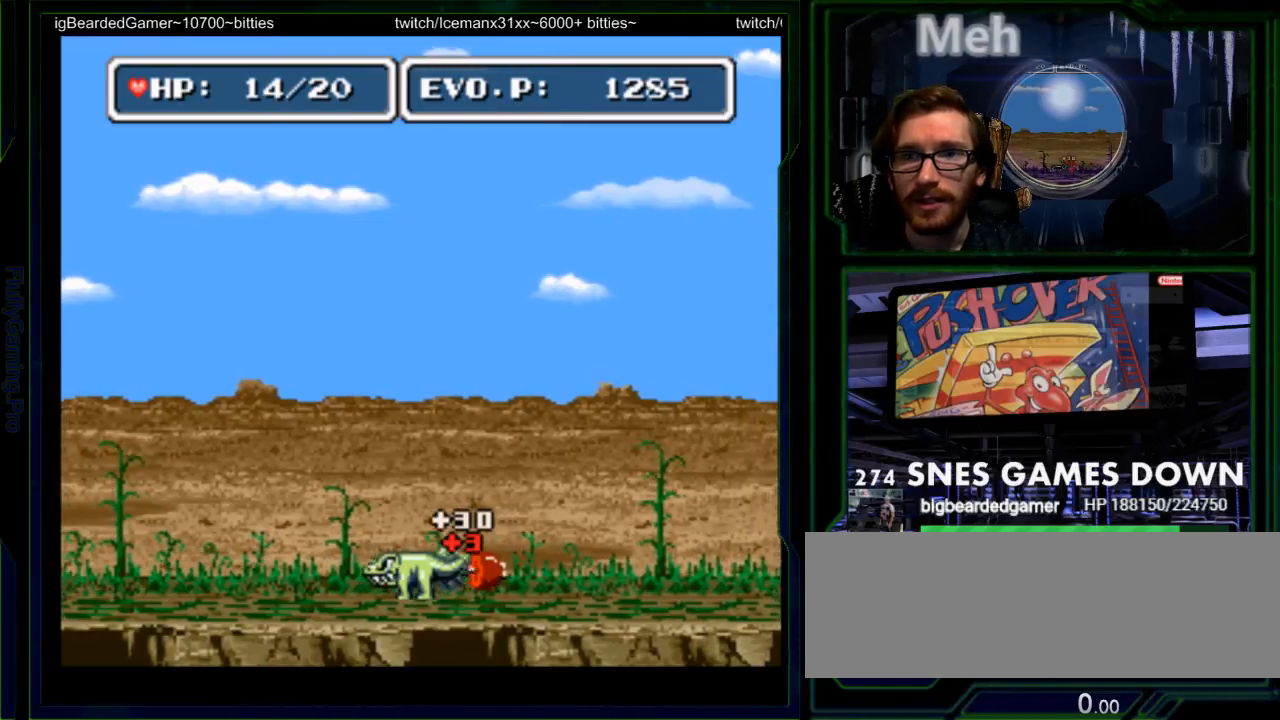
{"dt_ms": 1000, "buttons": []}
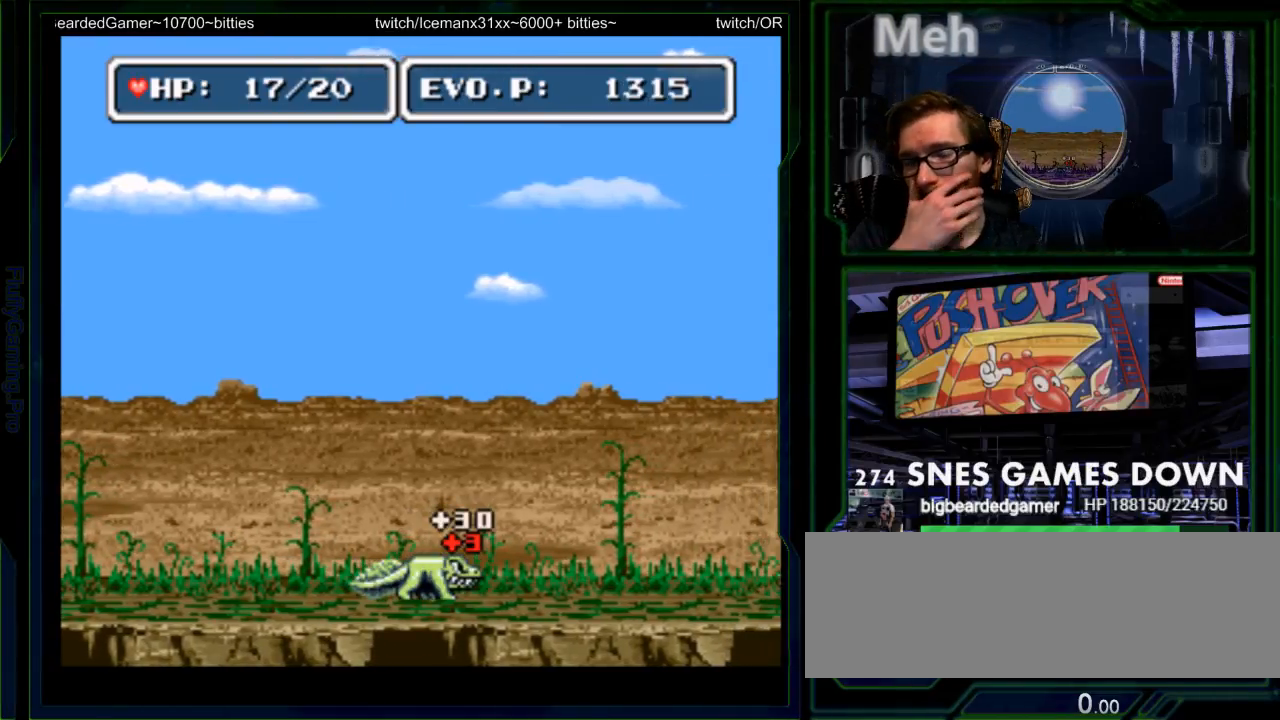
{"dt_ms": 500, "buttons": [], "events": [[400, "DPAD_RIGHT", "down"], [467, "DPAD_RIGHT", "up"]]}
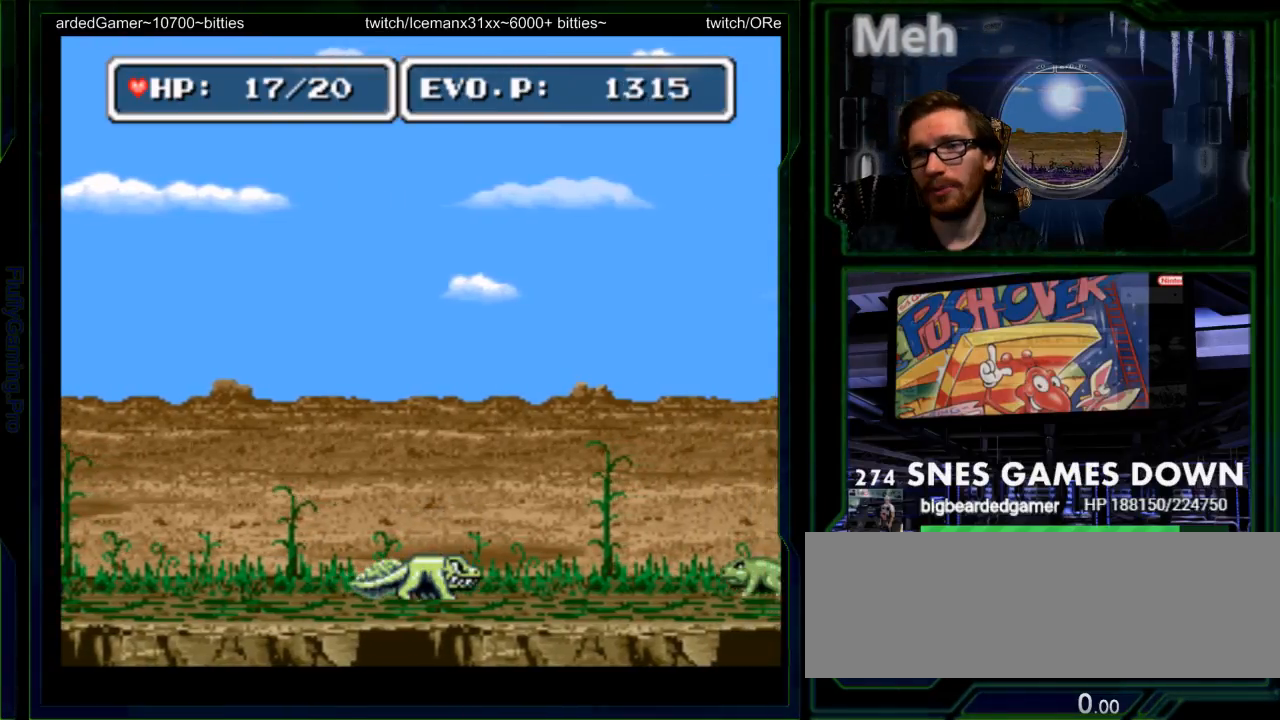
{"dt_ms": 500, "buttons": ["A", "DPAD_RIGHT"], "events": [[67, "DPAD_RIGHT", "down"], [417, "A", "down"]]}
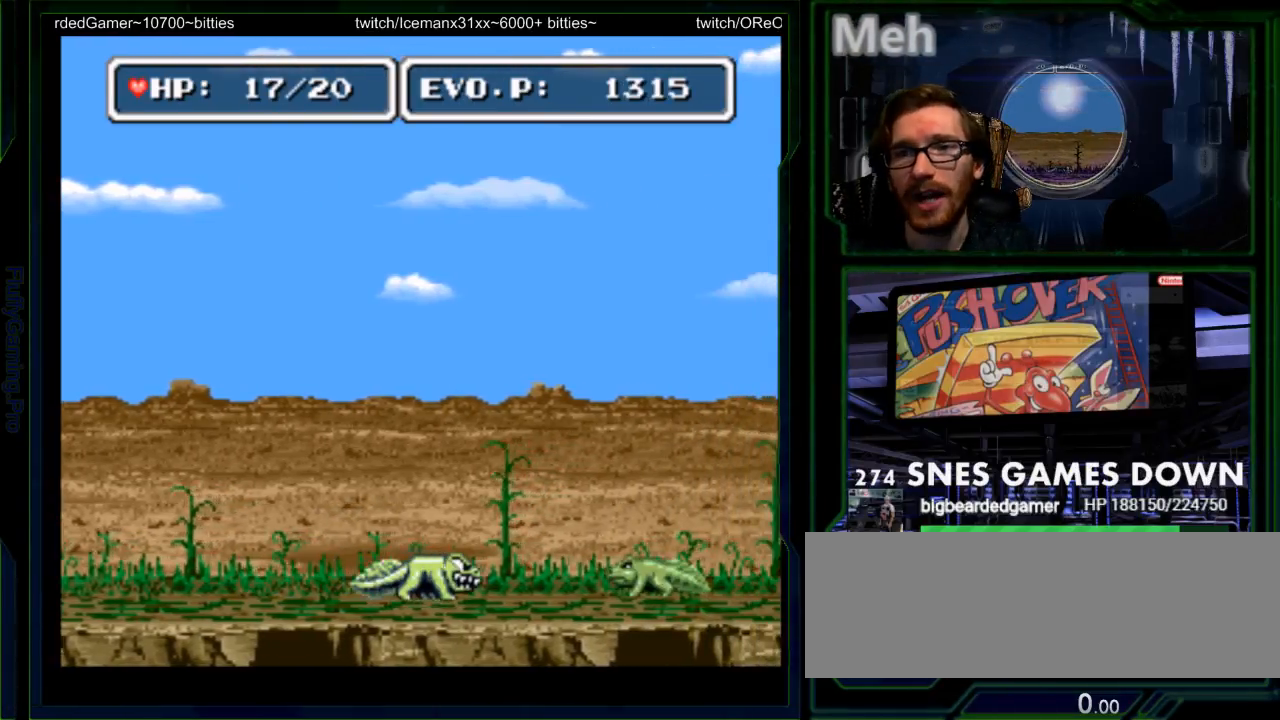
{"dt_ms": 500, "buttons": ["Y", "DPAD_RIGHT"], "events": [[17, "A", "up"], [417, "Y", "down"]]}
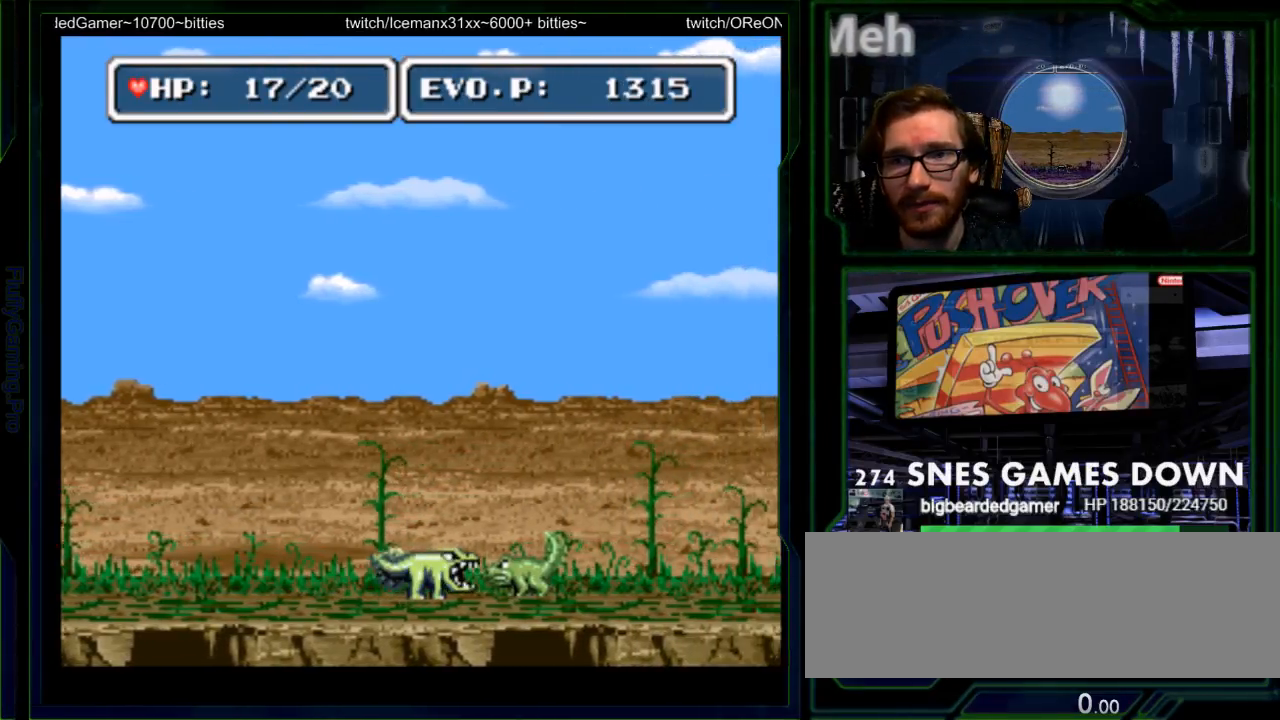
{"dt_ms": 500, "buttons": [], "events": [[67, "Y", "up"], [117, "DPAD_RIGHT", "up"], [117, "Y", "down"], [217, "Y", "up"], [283, "Y", "down"], [417, "Y", "up"]]}